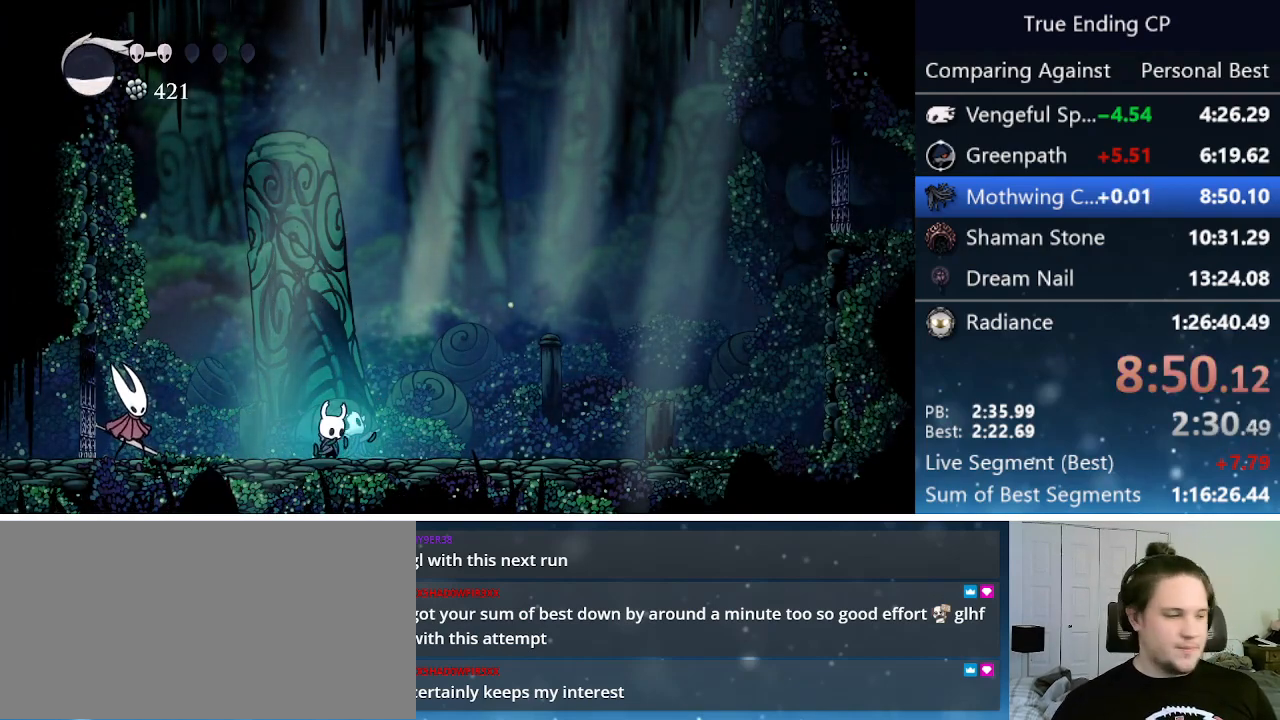
Gameplay with keyboard; each line is a JSON object with the keys held at the frame after it. "events" lists presses ("down") and releases ("up") of "cast", "cdash", "dash", "dnail", "down", "focus", "jump", "left", "menu", "nail", "pause", "right" and "up" between this image and that frame as [ms after this image, input, new state], when the widget could be followed in between. No other keys are recorded. Mouse input is not recorded. Key names are as the overlay labels them; some are game actions (e.g. jump) rather than physical keys.
{"keys": [], "events": [[33, "right", "up"], [217, "right", "down"], [267, "right", "up"]]}
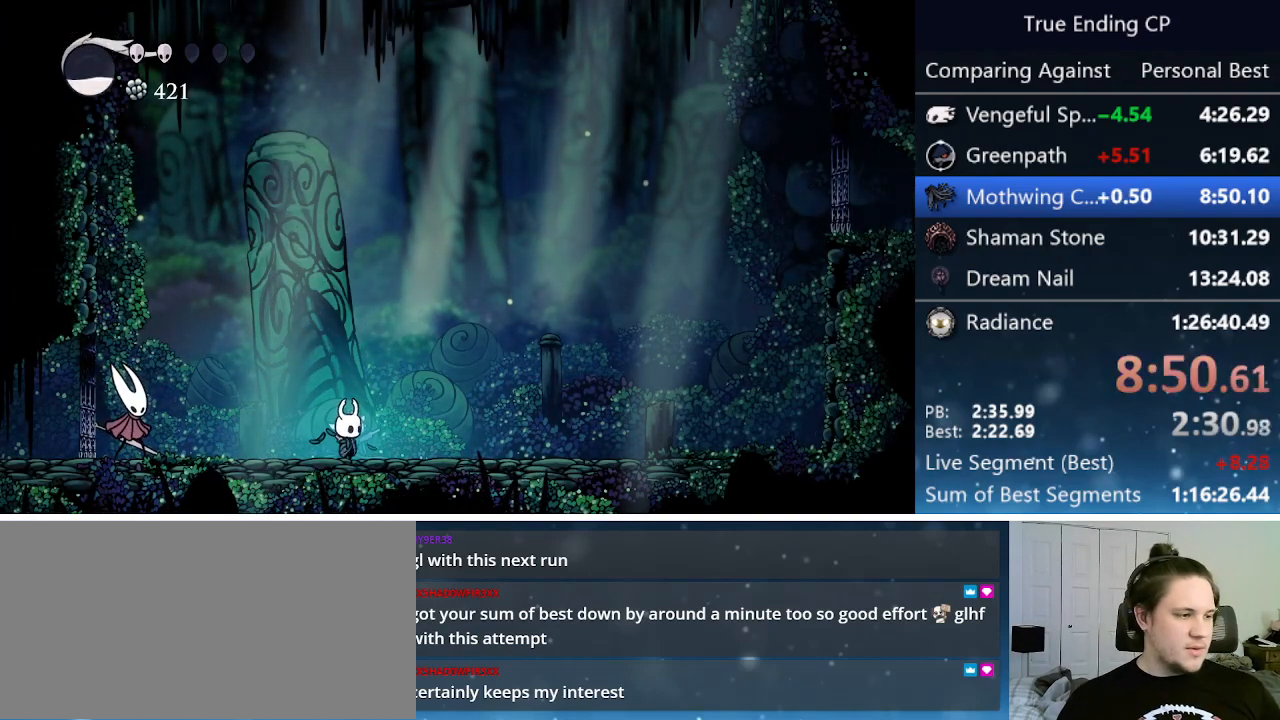
{"keys": ["down"], "events": [[133, "up", "down"], [500, "down", "down"], [500, "up", "up"]]}
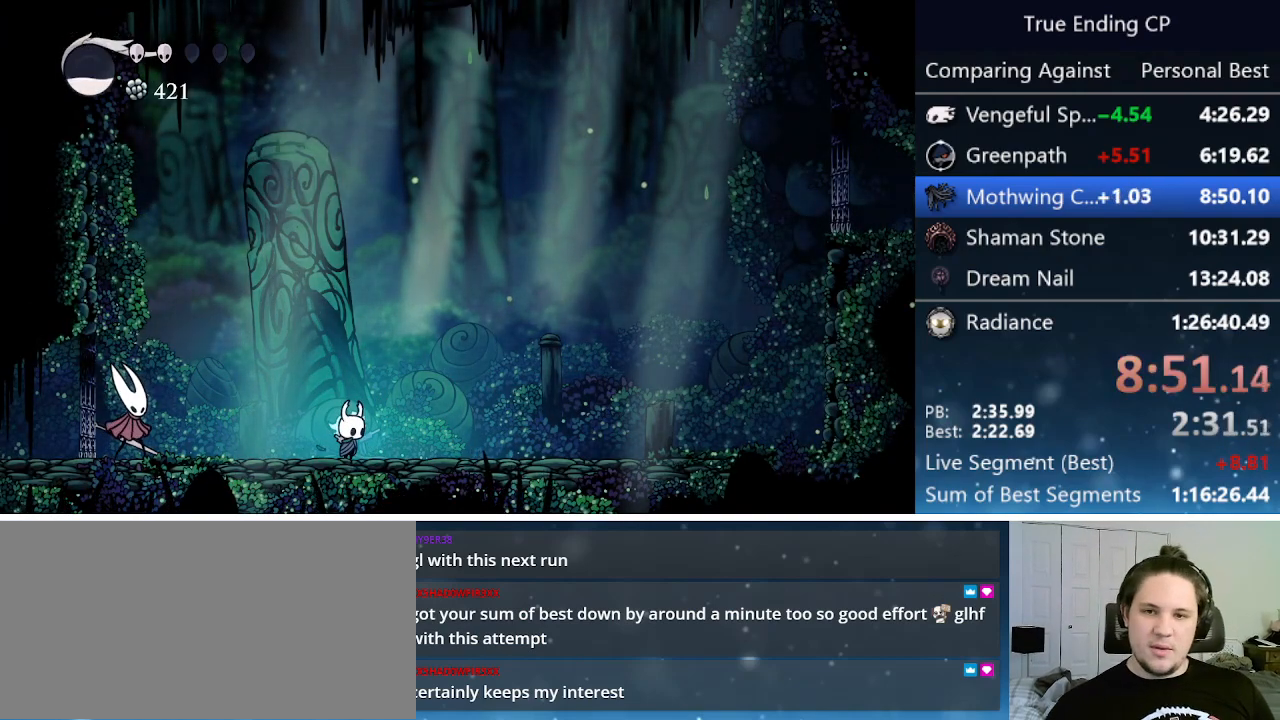
{"keys": ["up"], "events": [[117, "down", "up"], [117, "up", "down"], [200, "down", "down"], [200, "up", "up"], [300, "down", "up"], [300, "up", "down"], [383, "down", "down"], [383, "up", "up"], [483, "down", "up"], [483, "up", "down"]]}
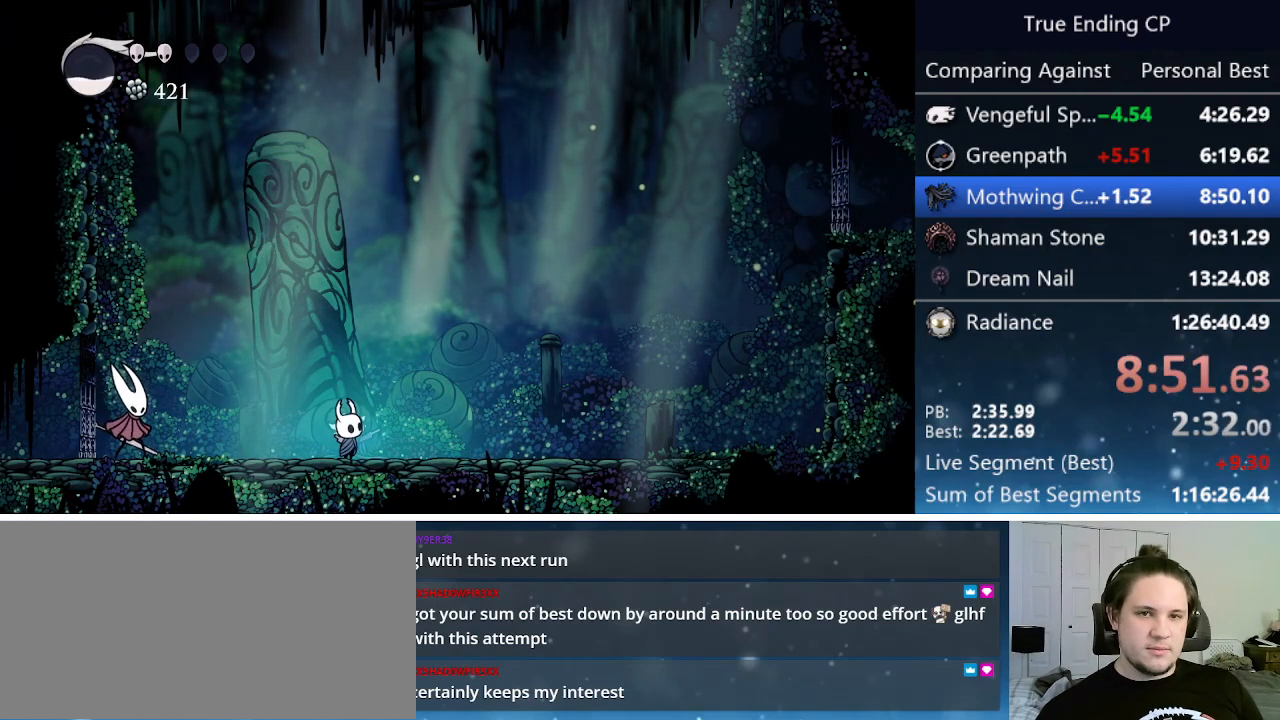
{"keys": ["up"], "events": [[67, "down", "down"], [67, "up", "up"], [117, "down", "up"], [117, "up", "down"], [217, "down", "down"], [217, "up", "up"], [267, "down", "up"], [267, "up", "down"], [400, "down", "down"], [400, "up", "up"], [450, "down", "up"], [450, "up", "down"]]}
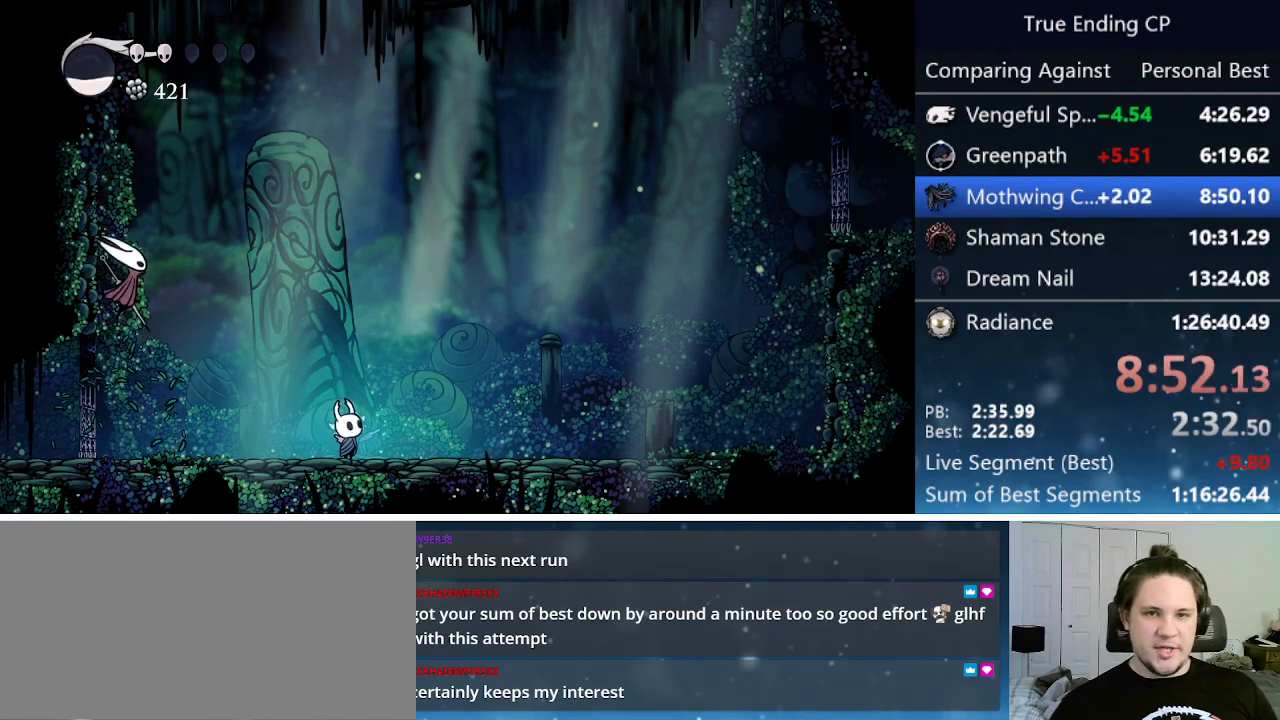
{"keys": ["down"], "events": [[33, "down", "down"], [33, "up", "up"], [83, "down", "up"], [83, "up", "down"], [183, "down", "down"], [183, "up", "up"], [233, "down", "up"], [233, "up", "down"], [317, "down", "down"], [317, "up", "up"], [417, "down", "up"], [417, "up", "down"], [467, "down", "down"], [467, "up", "up"]]}
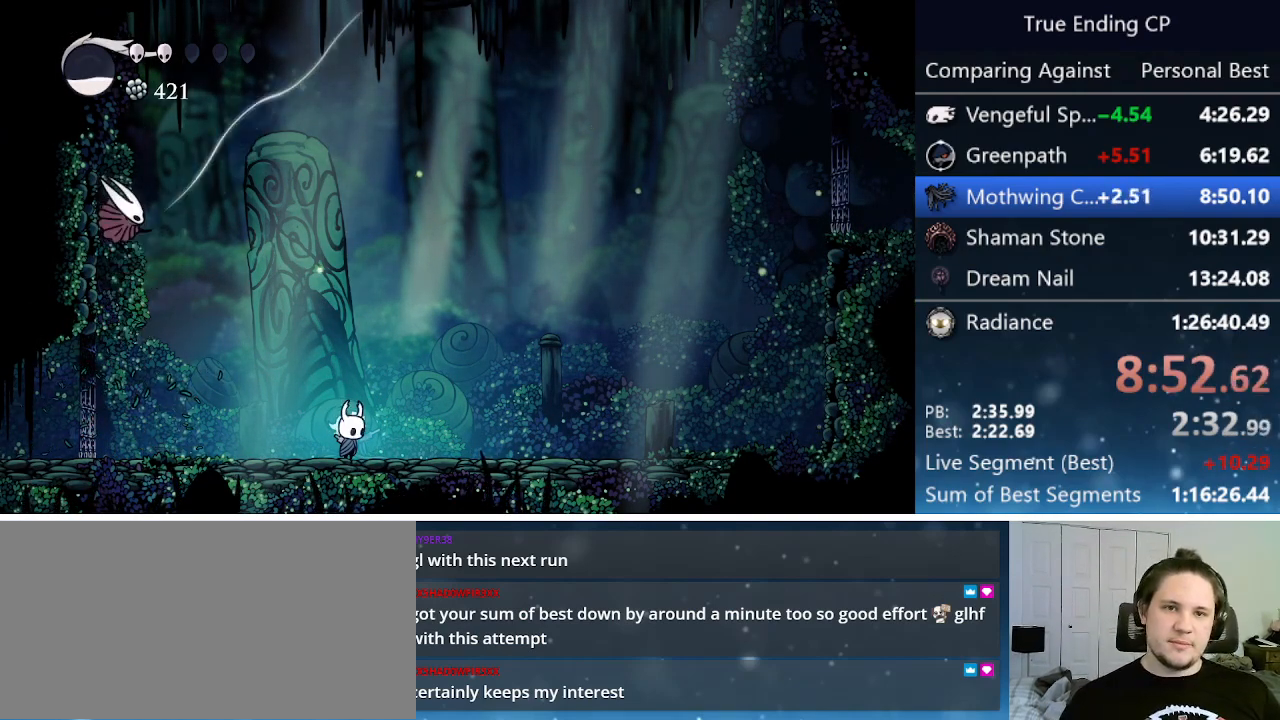
{"keys": ["down"], "events": [[67, "down", "up"], [67, "up", "down"], [167, "down", "down"], [167, "up", "up"], [250, "down", "up"], [250, "up", "down"], [283, "down", "down"], [283, "up", "up"], [383, "down", "up"], [383, "up", "down"], [483, "down", "down"], [483, "up", "up"]]}
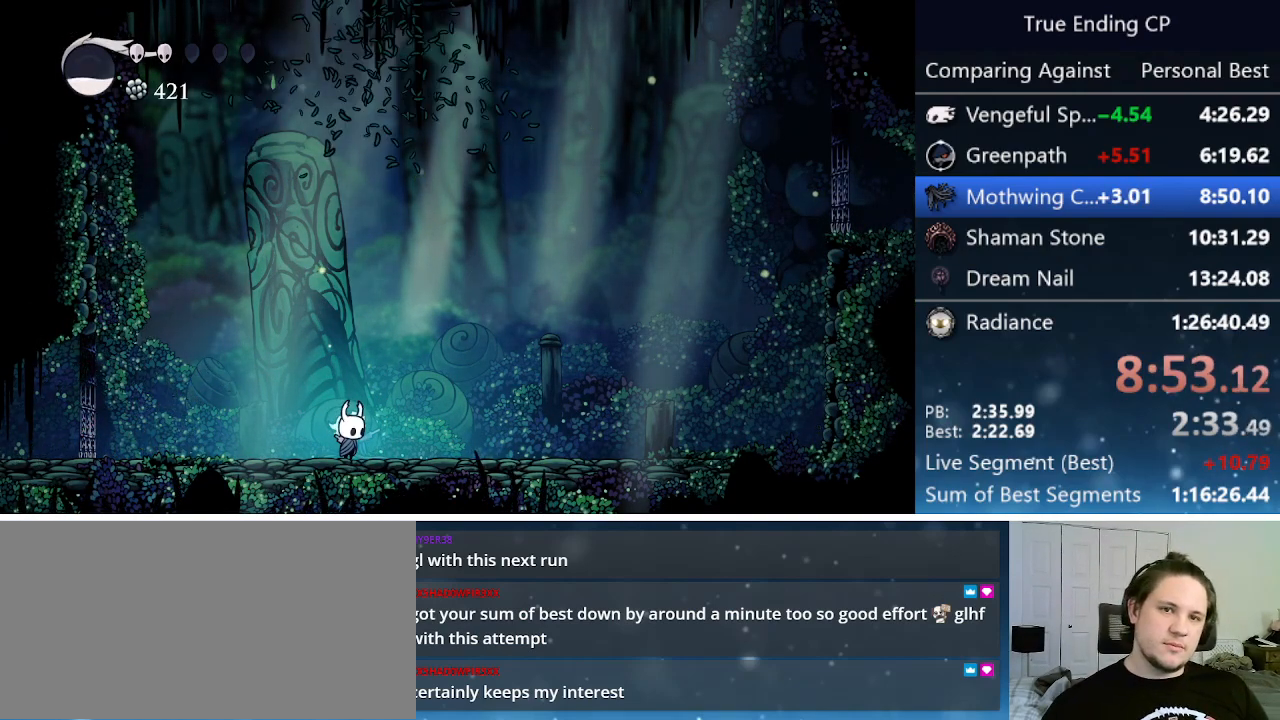
{"keys": ["down"], "events": [[33, "down", "up"], [33, "up", "down"], [167, "down", "down"], [167, "up", "up"], [217, "down", "up"], [217, "up", "down"], [317, "down", "down"], [317, "up", "up"], [350, "down", "up"], [350, "up", "down"], [450, "down", "down"], [450, "up", "up"]]}
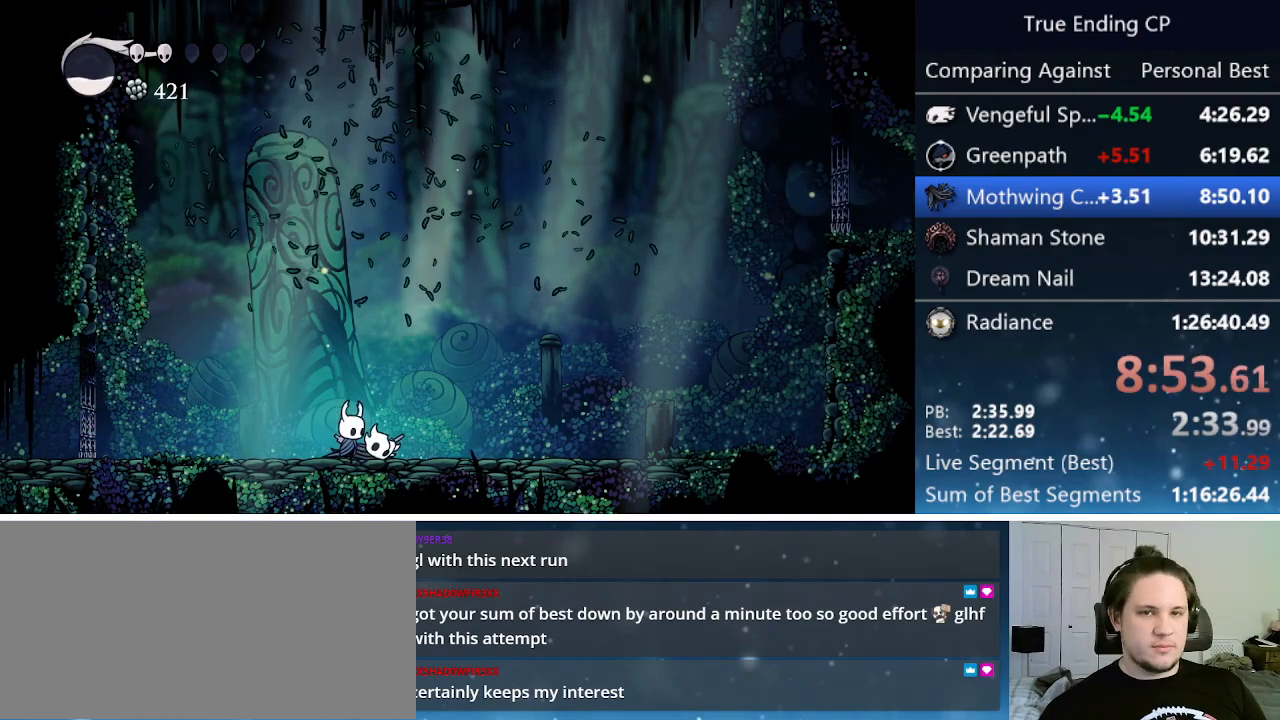
{"keys": ["down"], "events": [[50, "down", "up"], [50, "up", "down"], [133, "down", "down"], [133, "up", "up"], [183, "down", "up"], [183, "up", "down"], [283, "down", "down"], [283, "up", "up"], [367, "down", "up"], [367, "up", "down"], [467, "down", "down"], [467, "up", "up"]]}
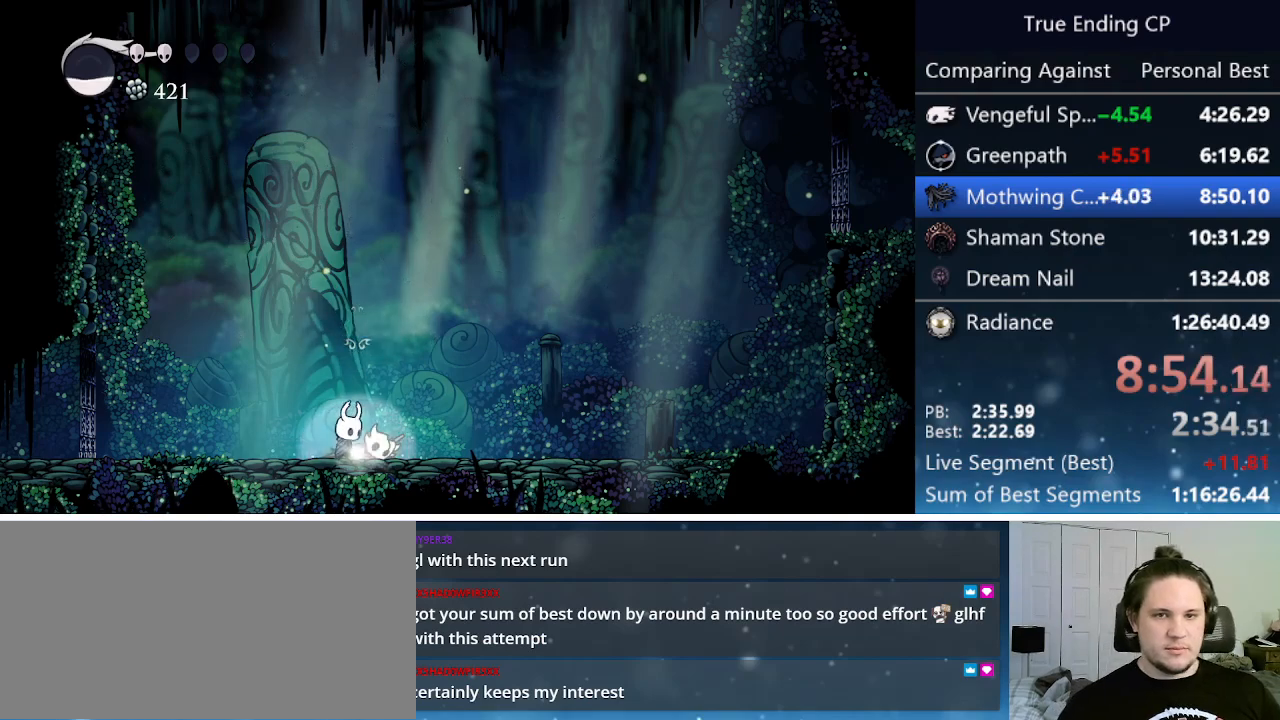
{"keys": [], "events": [[17, "down", "up"], [17, "up", "down"], [100, "down", "down"], [100, "up", "up"], [200, "down", "up"], [200, "up", "down"], [250, "down", "down"], [250, "up", "up"], [333, "down", "up"], [333, "up", "down"], [433, "up", "up"]]}
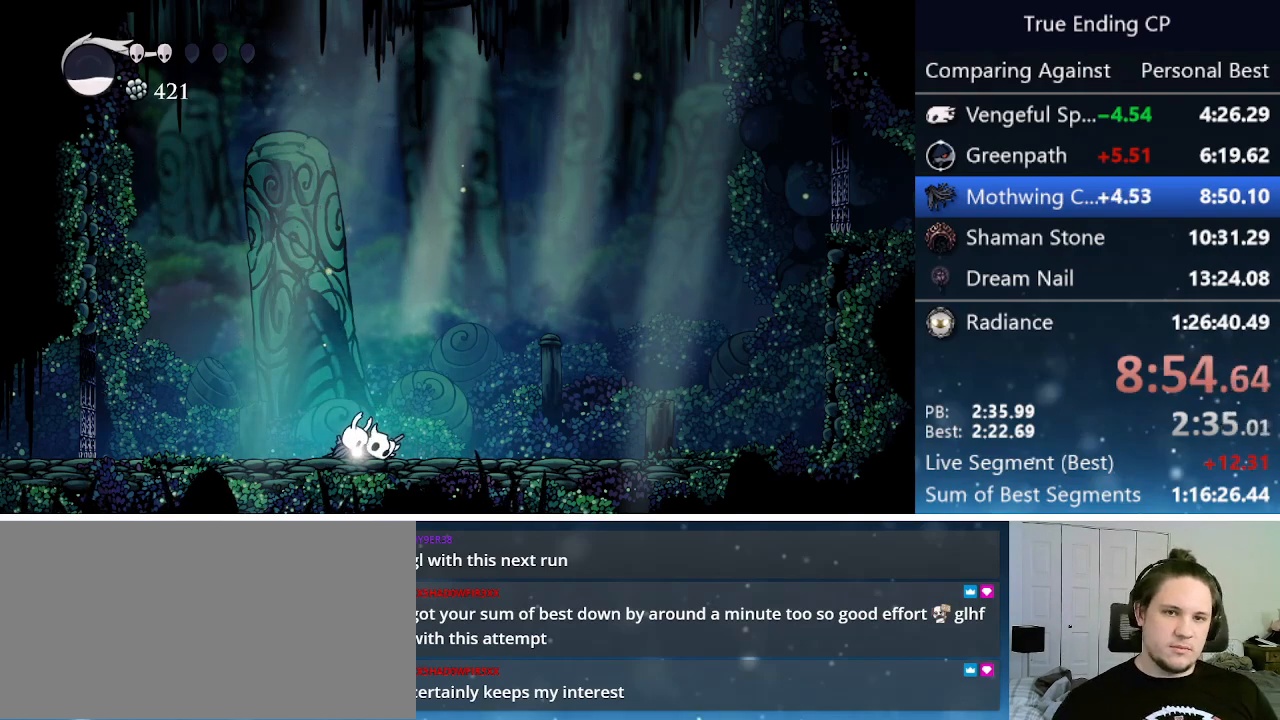
{"keys": [], "events": [[33, "jump", "down"], [133, "jump", "up"], [217, "jump", "down"], [300, "jump", "up"], [400, "jump", "down"], [450, "jump", "up"]]}
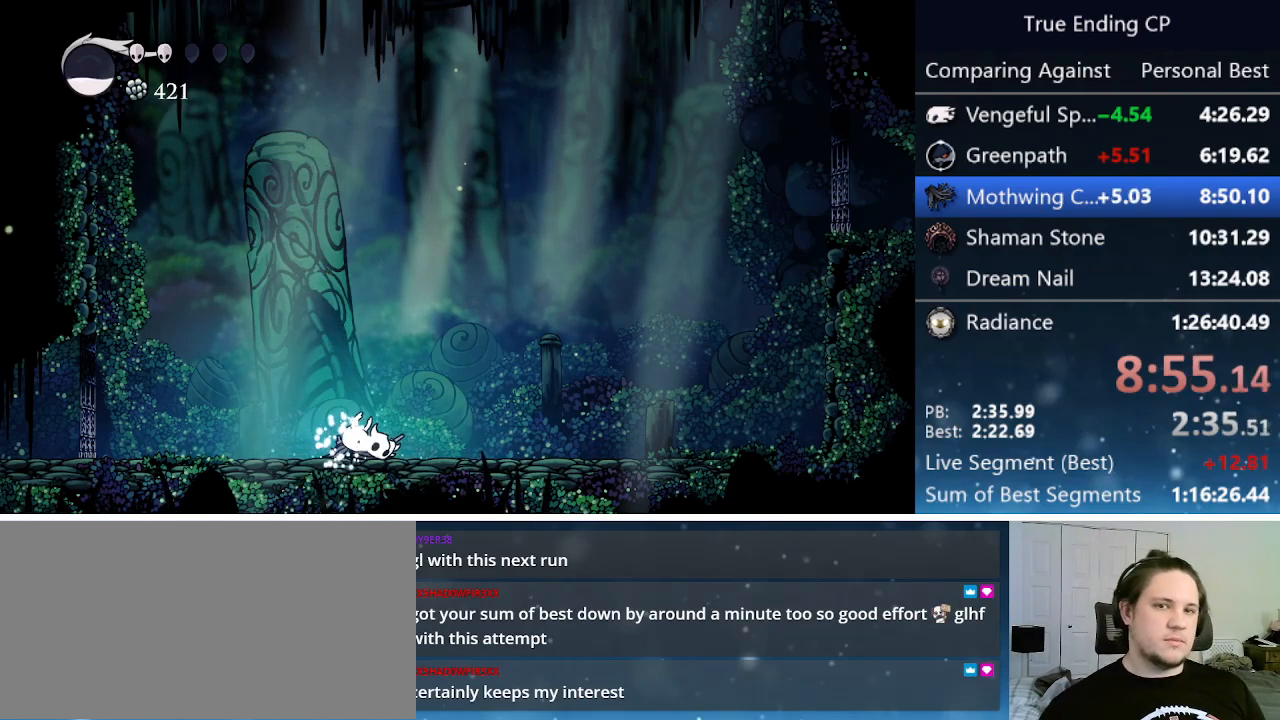
{"keys": [], "events": [[50, "jump", "down"], [100, "jump", "up"], [183, "jump", "down"], [233, "jump", "up"], [317, "jump", "down"], [367, "jump", "up"]]}
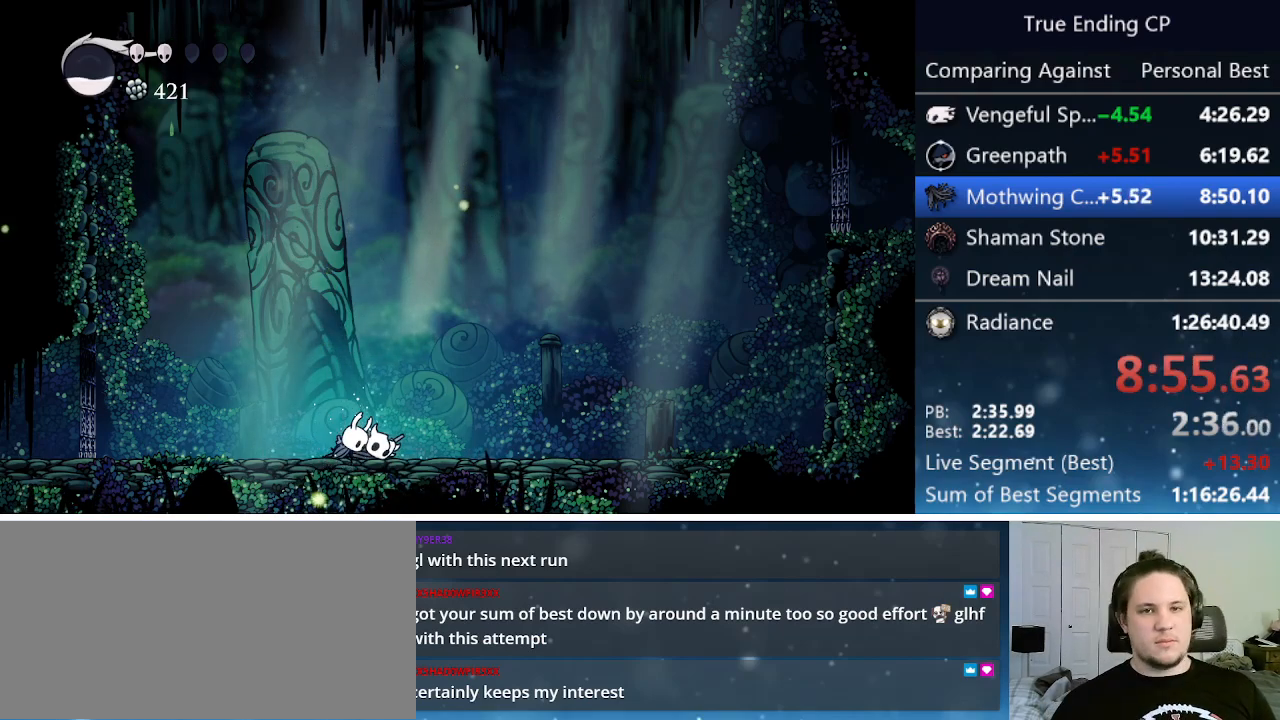
{"keys": ["jump"], "events": [[50, "jump", "down"], [100, "jump", "up"], [200, "jump", "down"], [250, "jump", "up"], [283, "jump", "down"], [333, "jump", "up"], [433, "jump", "down"]]}
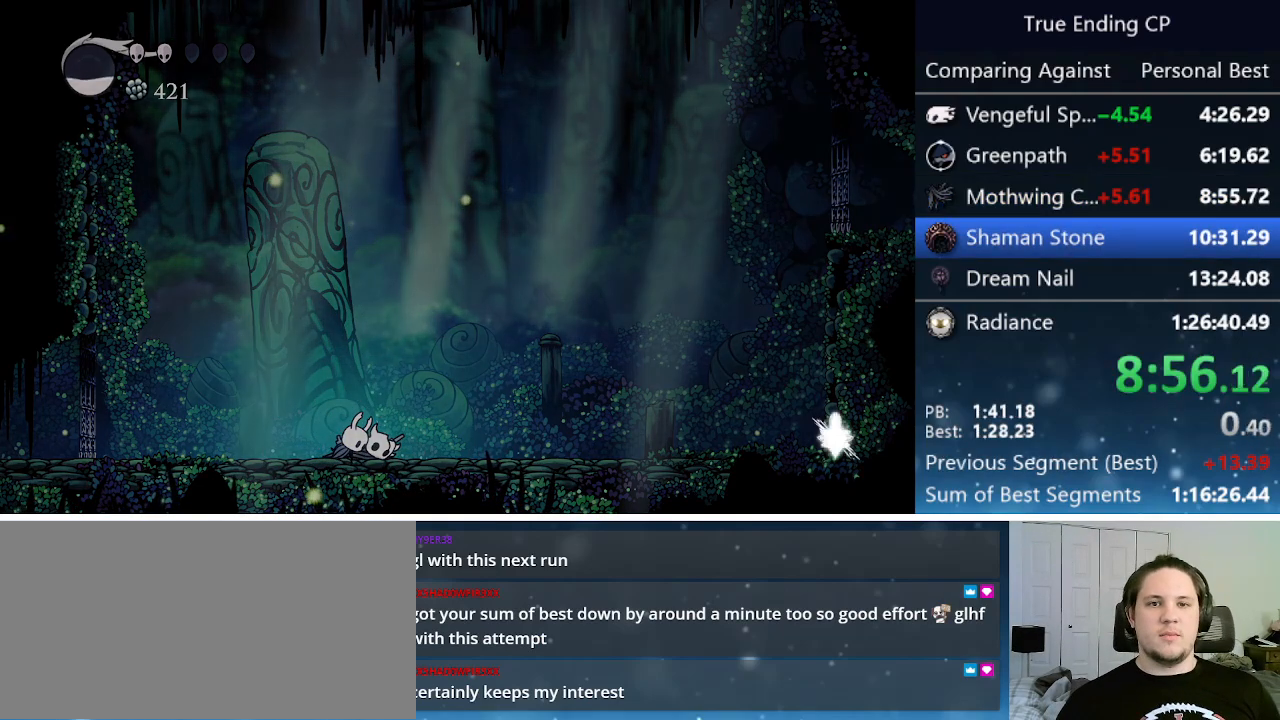
{"keys": ["jump", "nail"], "events": [[17, "jump", "up"], [117, "jump", "down"], [167, "jump", "up"], [267, "jump", "down"], [267, "nail", "down"], [317, "jump", "up"], [350, "nail", "up"], [400, "jump", "down"], [450, "nail", "down"]]}
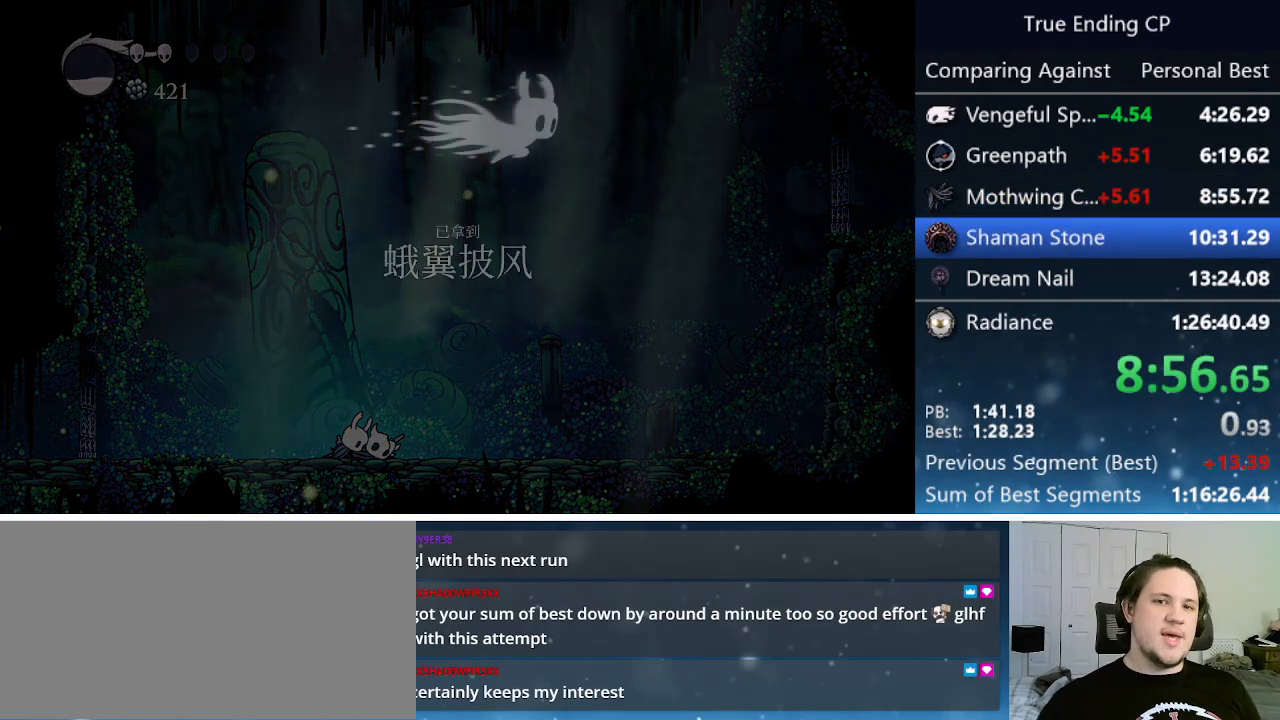
{"keys": ["jump"], "events": [[50, "jump", "up"], [50, "nail", "up"], [100, "jump", "down"], [133, "nail", "down"], [233, "jump", "up"], [233, "nail", "up"], [317, "jump", "down"], [317, "nail", "down"], [417, "jump", "up"], [417, "nail", "up"], [500, "jump", "down"]]}
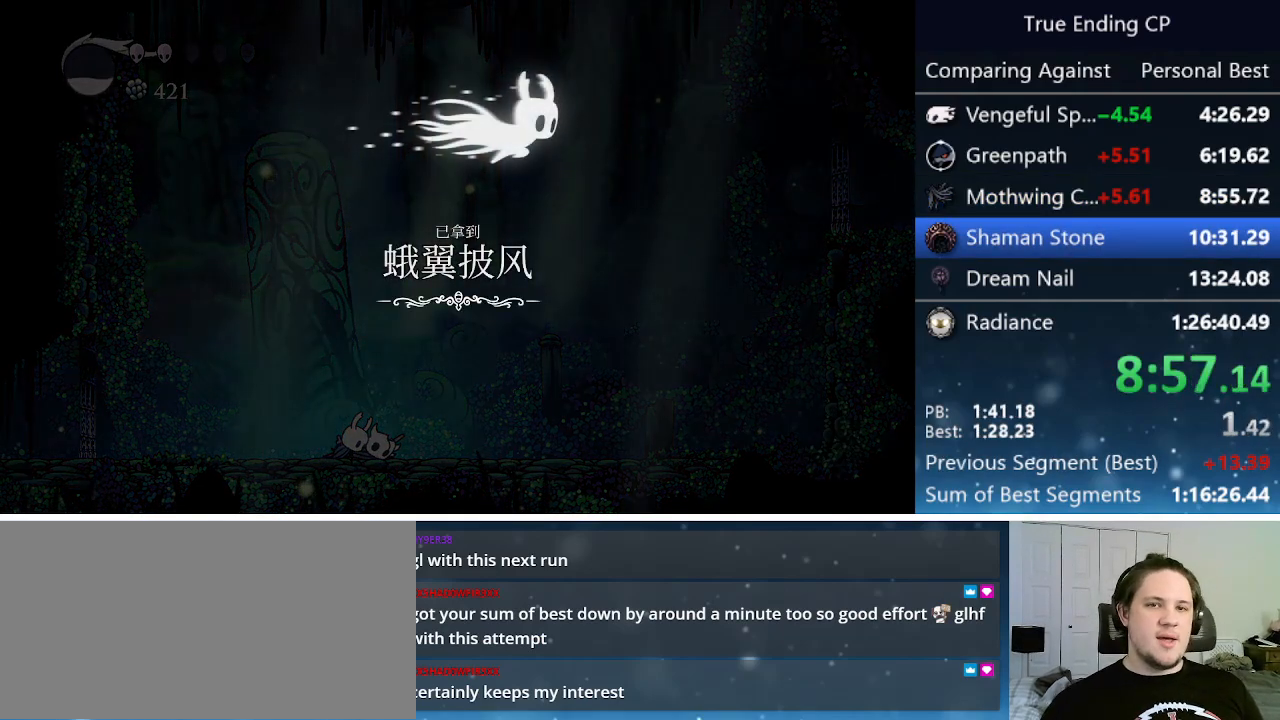
{"keys": [], "events": [[50, "nail", "down"], [100, "jump", "up"], [150, "nail", "up"], [200, "jump", "down"], [250, "nail", "down"], [283, "jump", "up"], [283, "nail", "up"], [383, "jump", "down"], [383, "nail", "down"], [483, "jump", "up"], [483, "nail", "up"]]}
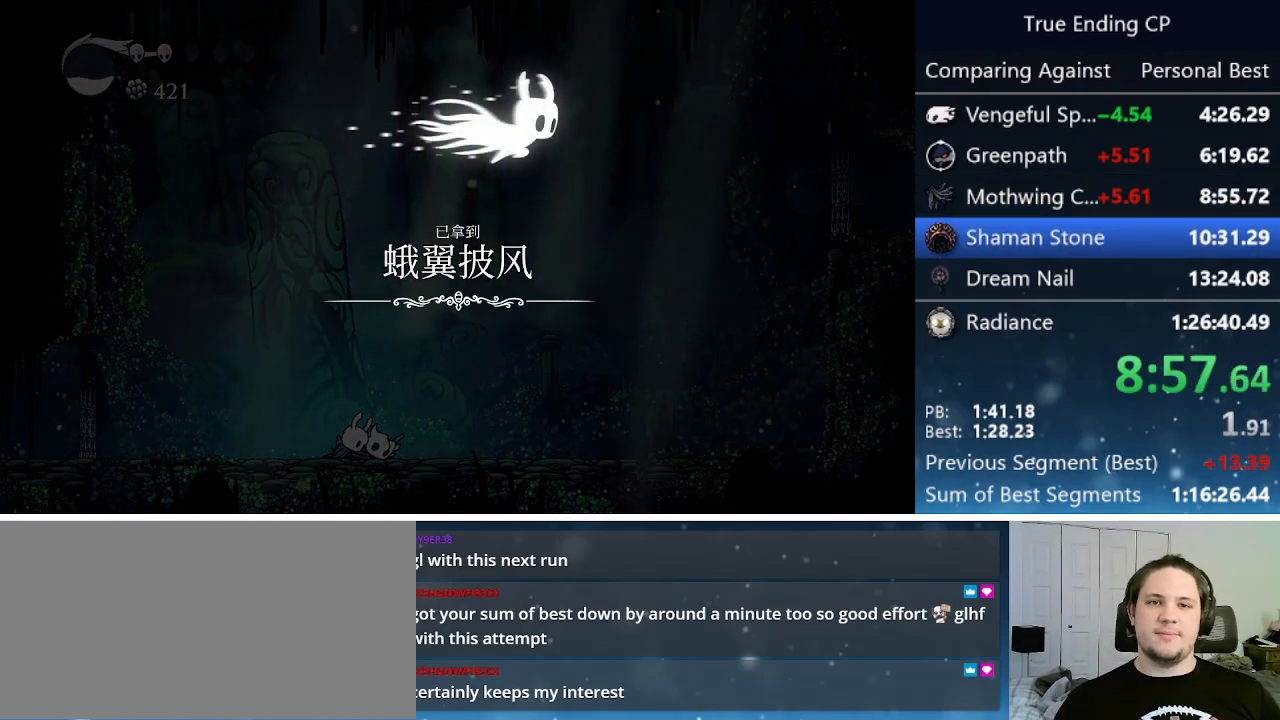
{"keys": ["jump"], "events": [[33, "jump", "down"], [33, "nail", "down"], [117, "jump", "up"], [117, "nail", "up"], [117, "right", "down"], [167, "right", "up"], [167, "up", "down"], [217, "jump", "down"], [267, "nail", "down"], [267, "up", "up"], [317, "jump", "up"], [317, "nail", "up"], [367, "jump", "down"], [417, "nail", "down"], [450, "jump", "up"], [450, "nail", "up"], [500, "jump", "down"]]}
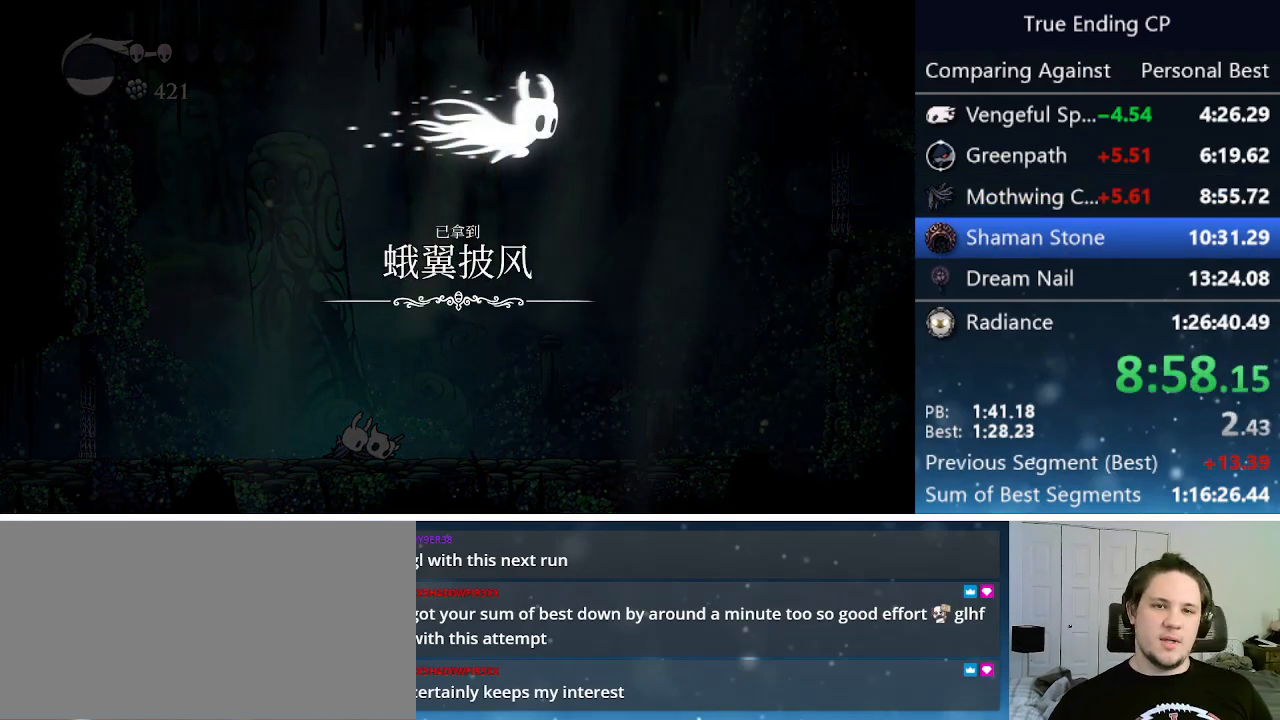
{"keys": ["jump"], "events": [[33, "nail", "down"], [83, "jump", "up"], [83, "nail", "up"], [183, "jump", "down"], [183, "nail", "down"], [283, "jump", "up"], [283, "nail", "up"], [317, "jump", "down"], [367, "nail", "down"], [467, "jump", "up"], [467, "nail", "up"], [500, "jump", "down"]]}
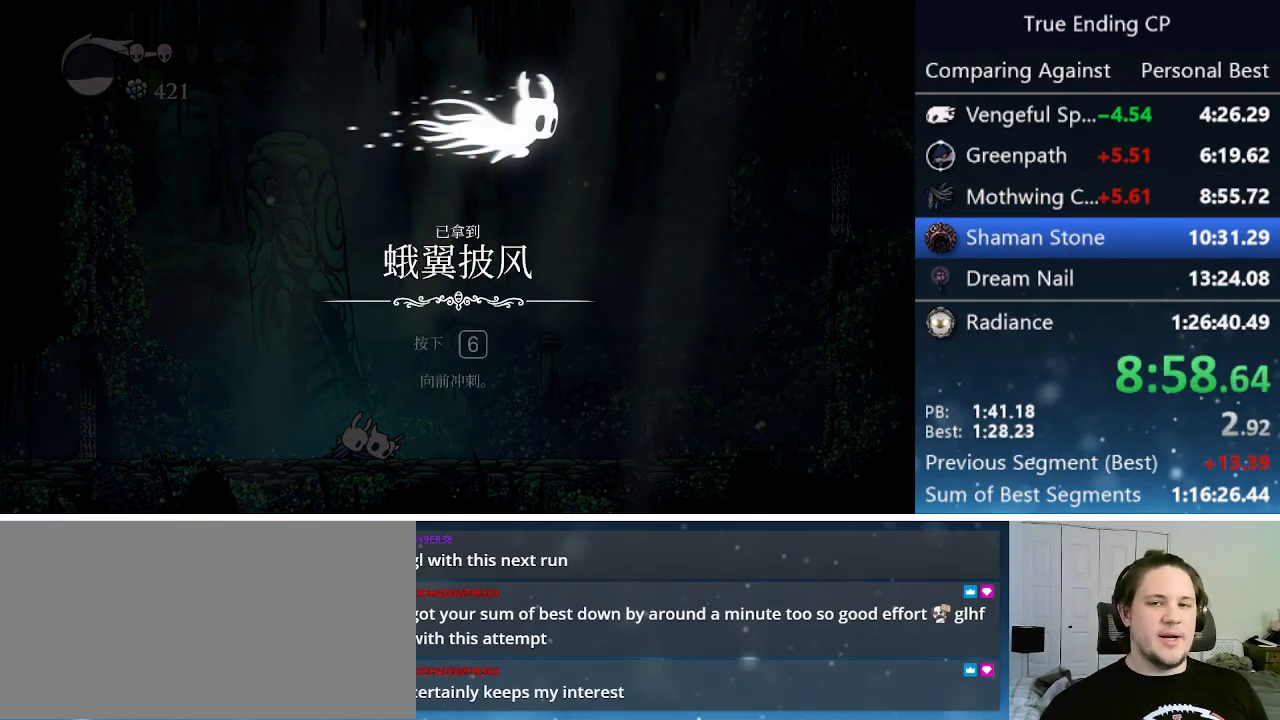
{"keys": ["up"], "events": [[50, "nail", "down"], [100, "jump", "up"], [100, "nail", "up"], [200, "jump", "down"], [200, "up", "down"], [233, "nail", "down"], [283, "jump", "up"], [283, "right", "down"], [283, "up", "up"], [333, "nail", "up"], [383, "jump", "down"], [383, "nail", "down"], [383, "right", "up"], [383, "up", "down"], [433, "up", "up"], [483, "jump", "up"], [483, "nail", "up"], [483, "up", "down"]]}
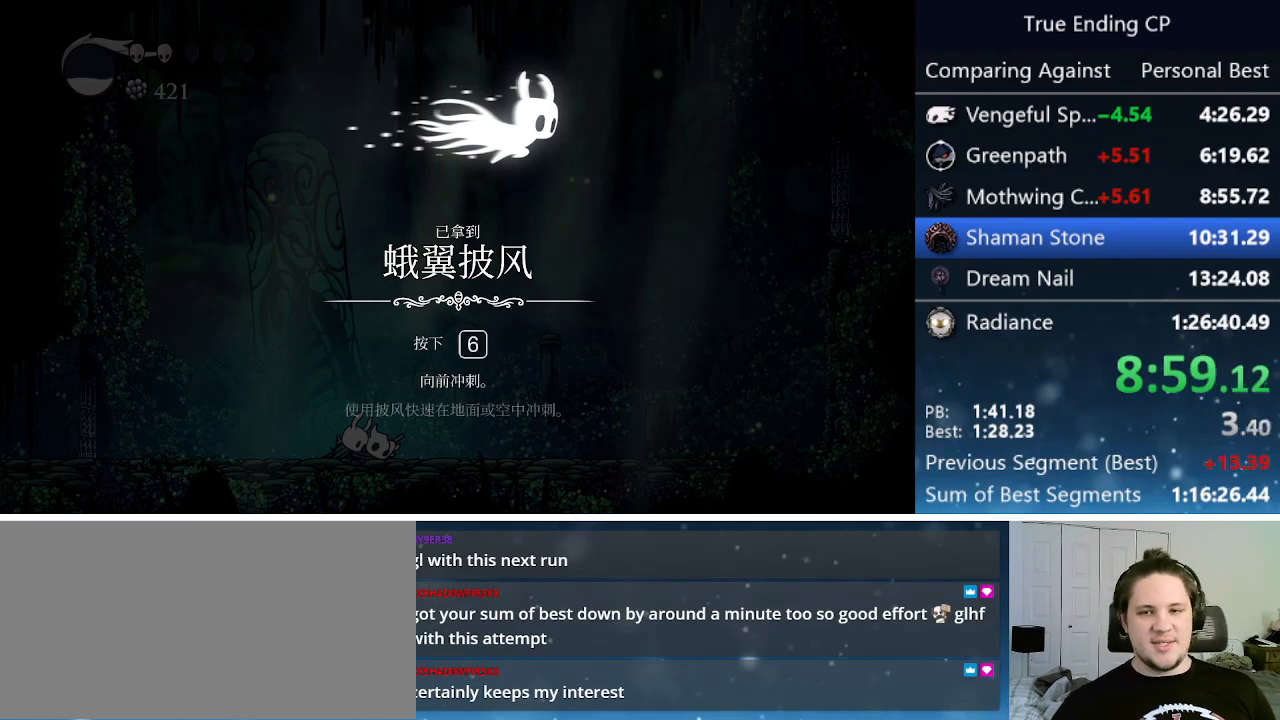
{"keys": [], "events": [[83, "jump", "down"], [83, "nail", "down"], [83, "right", "down"], [83, "up", "up"], [133, "jump", "up"], [167, "nail", "up"], [167, "right", "up"], [217, "jump", "down"], [217, "right", "down"], [267, "nail", "down"], [267, "right", "up"], [317, "jump", "up"], [317, "nail", "up"], [400, "jump", "down"], [450, "nail", "down"], [500, "jump", "up"], [500, "nail", "up"]]}
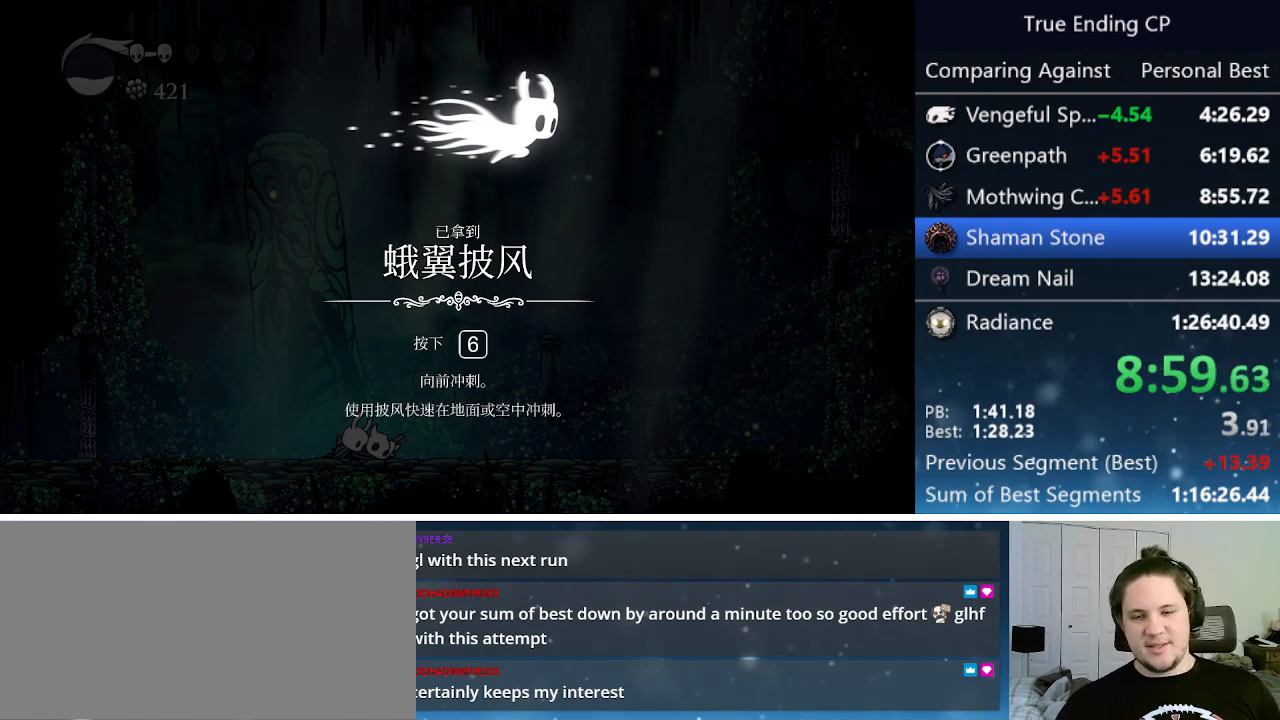
{"keys": ["jump", "nail"], "events": [[50, "jump", "down"], [83, "nail", "down"], [183, "jump", "up"], [183, "nail", "up"], [283, "jump", "down"], [283, "nail", "down"], [367, "jump", "up"], [367, "nail", "up"], [417, "jump", "down"], [467, "nail", "down"]]}
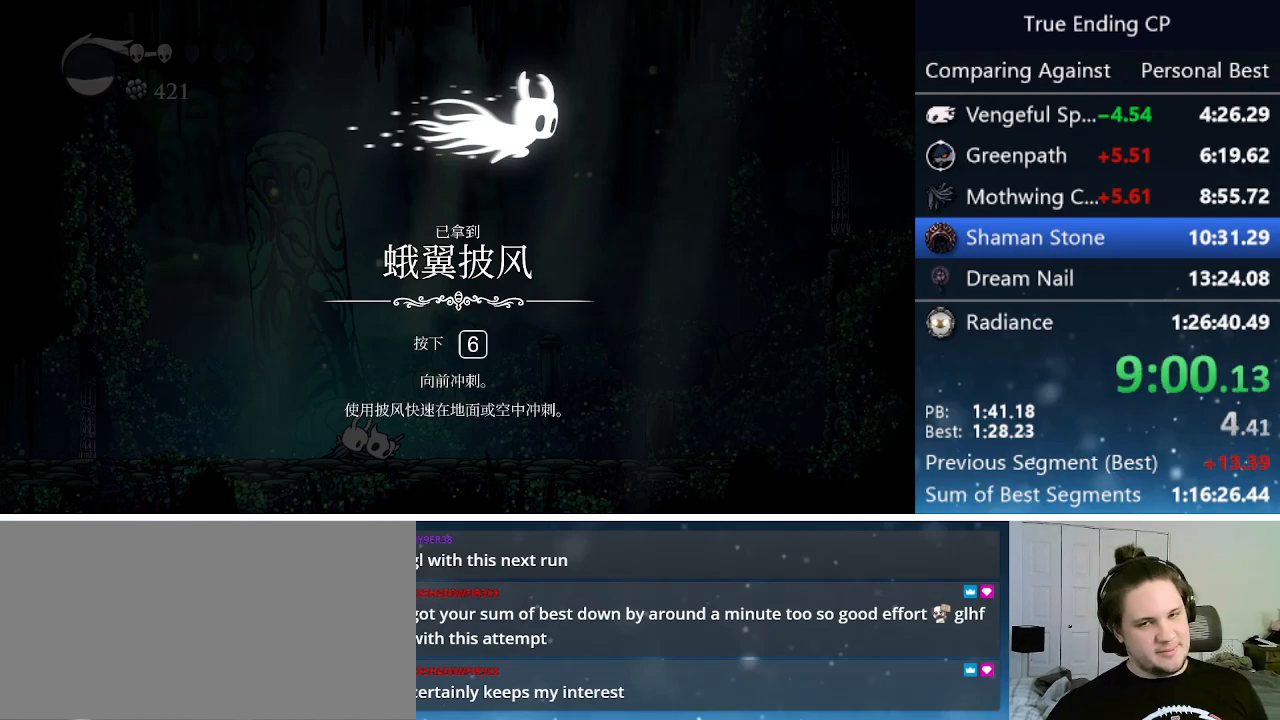
{"keys": [], "events": [[50, "jump", "up"], [50, "nail", "up"], [150, "jump", "down"], [150, "nail", "down"], [250, "jump", "up"], [250, "nail", "up"], [350, "jump", "down"], [383, "nail", "down"], [433, "jump", "up"], [483, "nail", "up"]]}
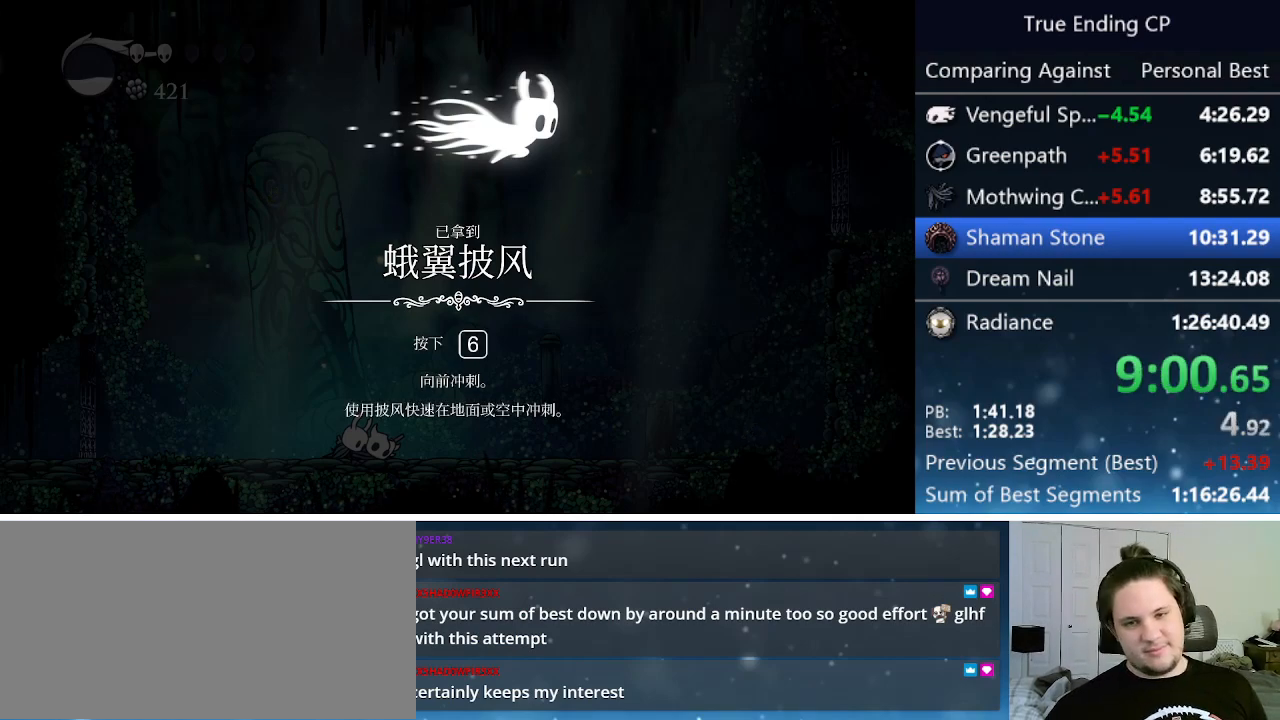
{"keys": [], "events": [[33, "jump", "down"], [117, "jump", "up"], [217, "jump", "down"], [217, "nail", "down"], [300, "jump", "up"], [300, "nail", "up"], [400, "jump", "down"], [400, "nail", "down"], [500, "jump", "up"], [500, "nail", "up"]]}
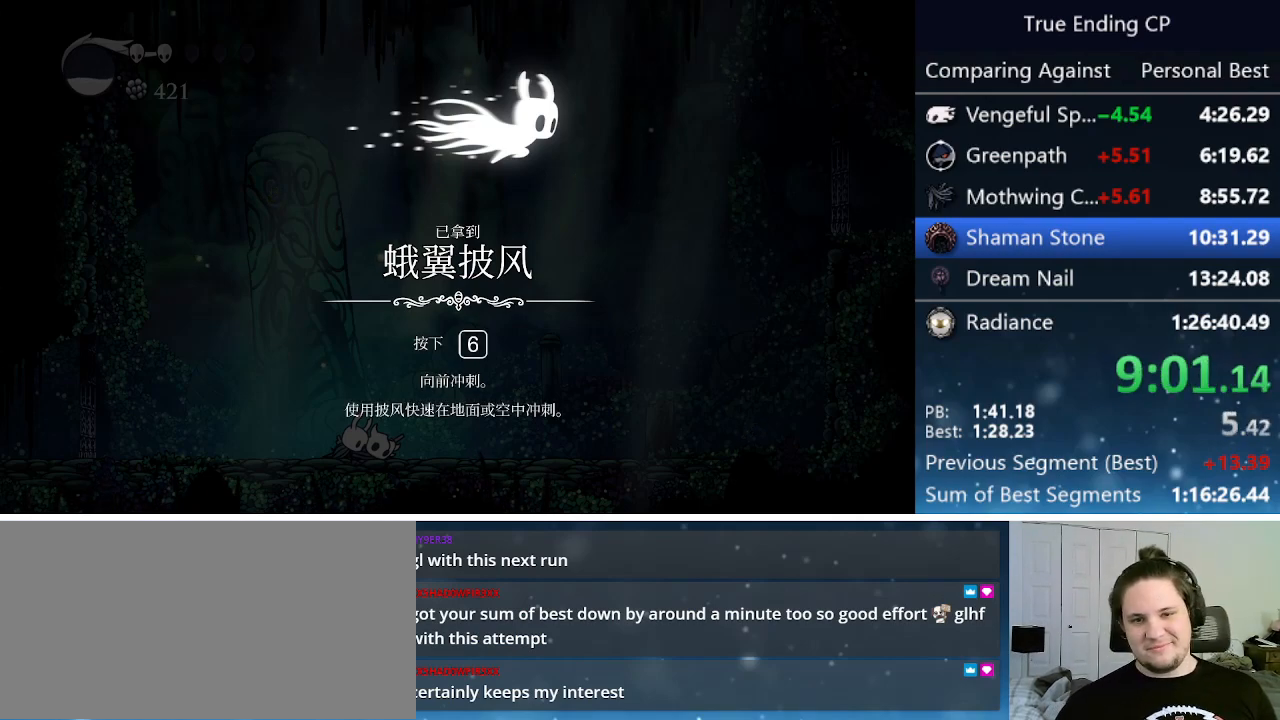
{"keys": ["jump"], "events": [[83, "jump", "down"], [83, "nail", "down"], [183, "jump", "up"], [183, "nail", "up"], [267, "jump", "down"], [267, "nail", "down"], [383, "jump", "up"], [383, "nail", "up"], [467, "jump", "down"]]}
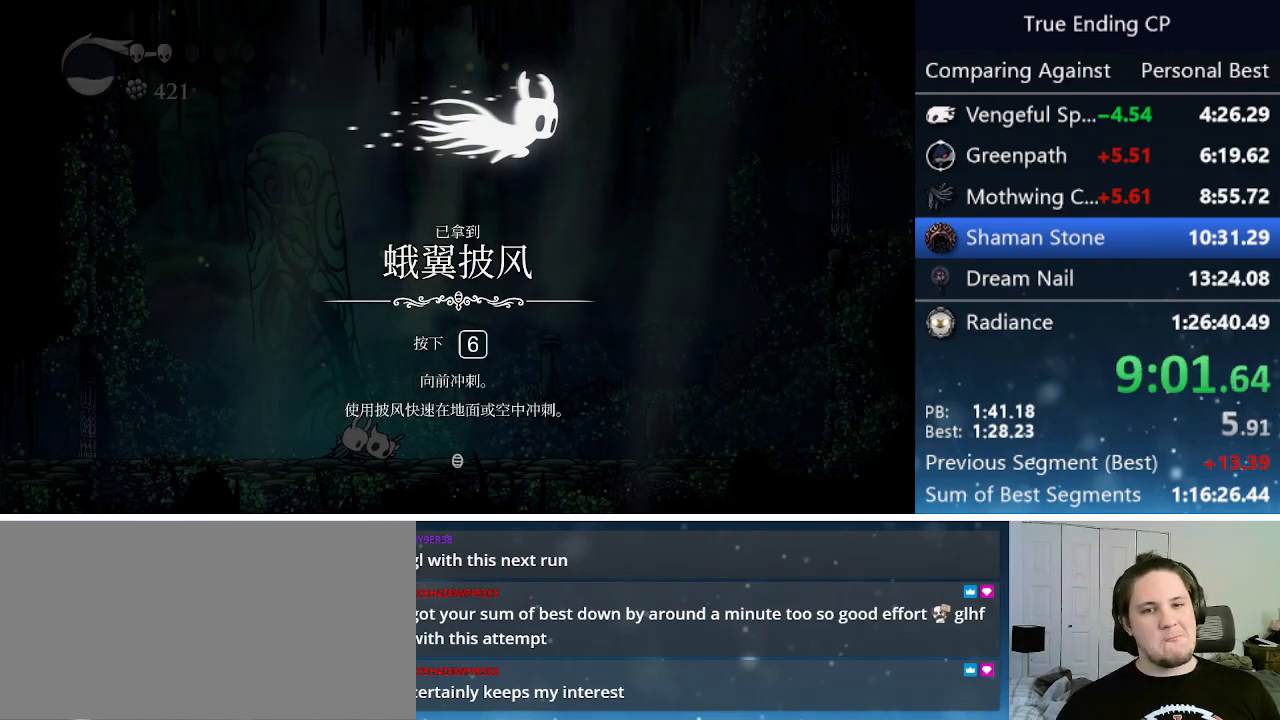
{"keys": ["jump", "nail"], "events": [[17, "nail", "down"], [67, "jump", "up"], [67, "nail", "up"], [200, "jump", "down"], [200, "nail", "down"], [250, "jump", "up"], [250, "nail", "up"], [350, "jump", "down"], [350, "nail", "down"], [433, "jump", "up"], [433, "nail", "up"], [483, "jump", "down"], [483, "nail", "down"]]}
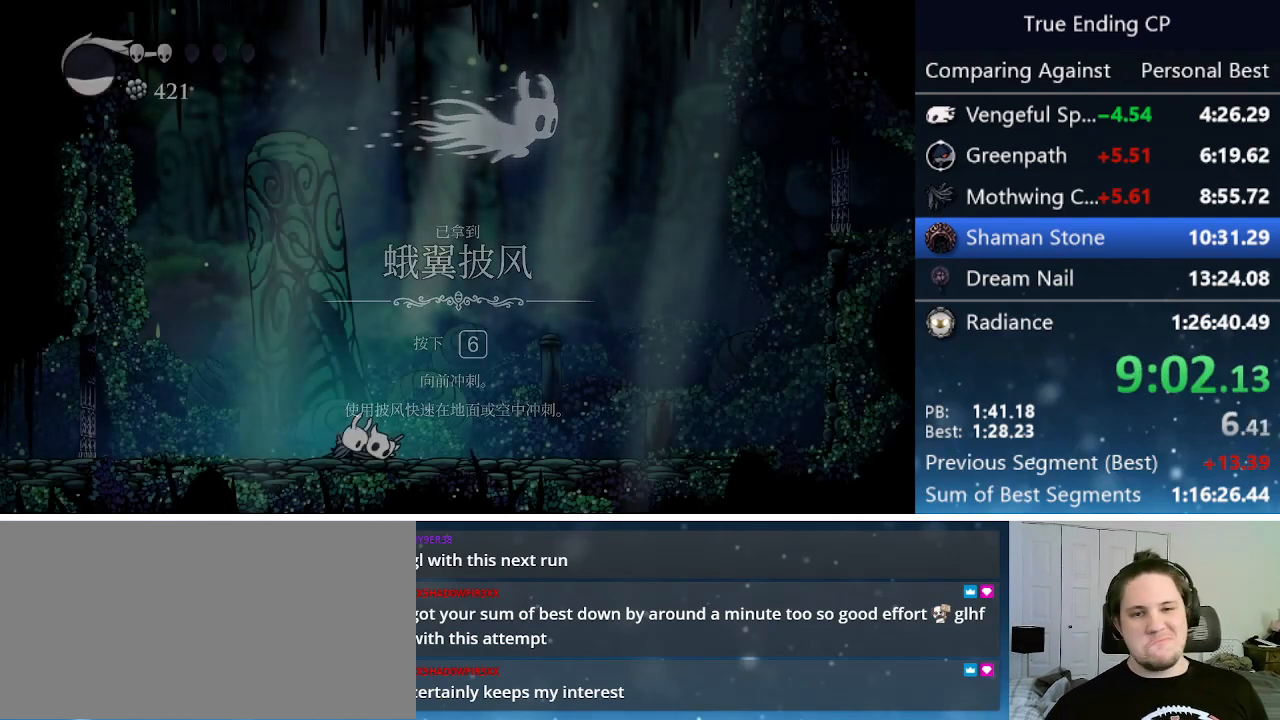
{"keys": ["pause"], "events": [[117, "jump", "up"], [117, "nail", "up"], [500, "pause", "down"]]}
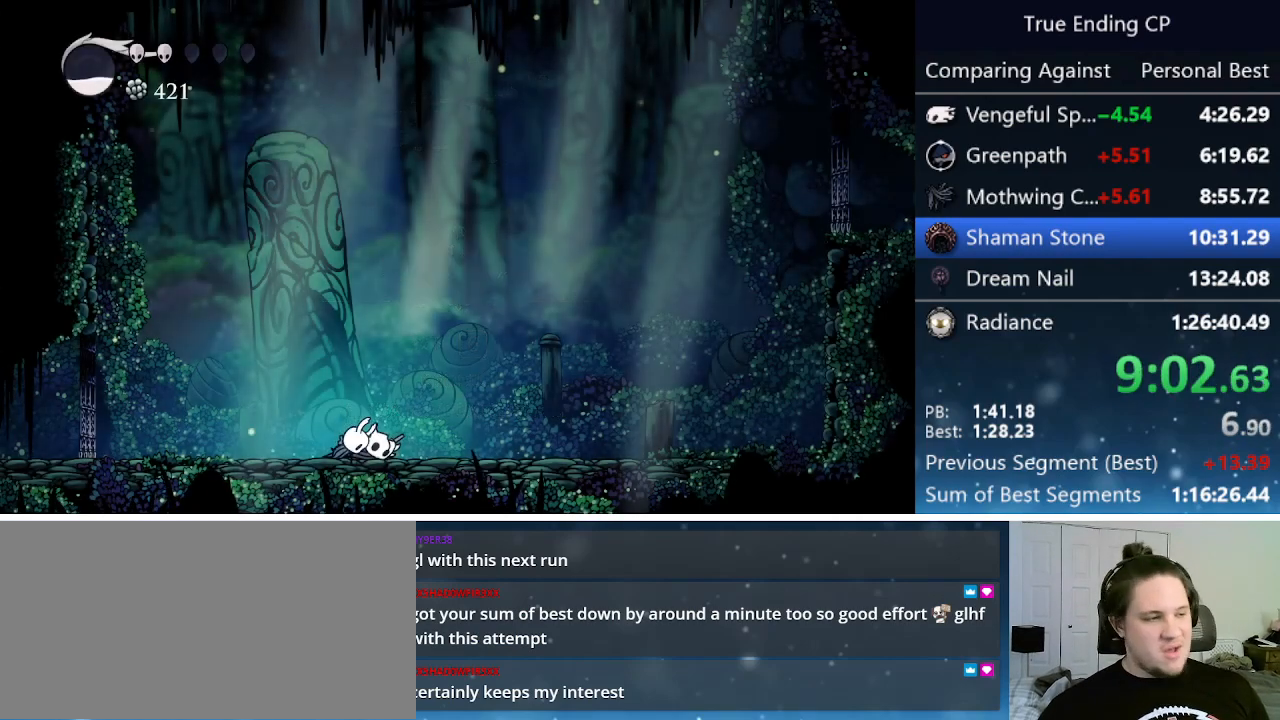
{"keys": ["pause"], "events": [[83, "pause", "up"], [133, "pause", "down"], [233, "pause", "up"], [267, "pause", "down"], [317, "pause", "up"], [417, "pause", "down"]]}
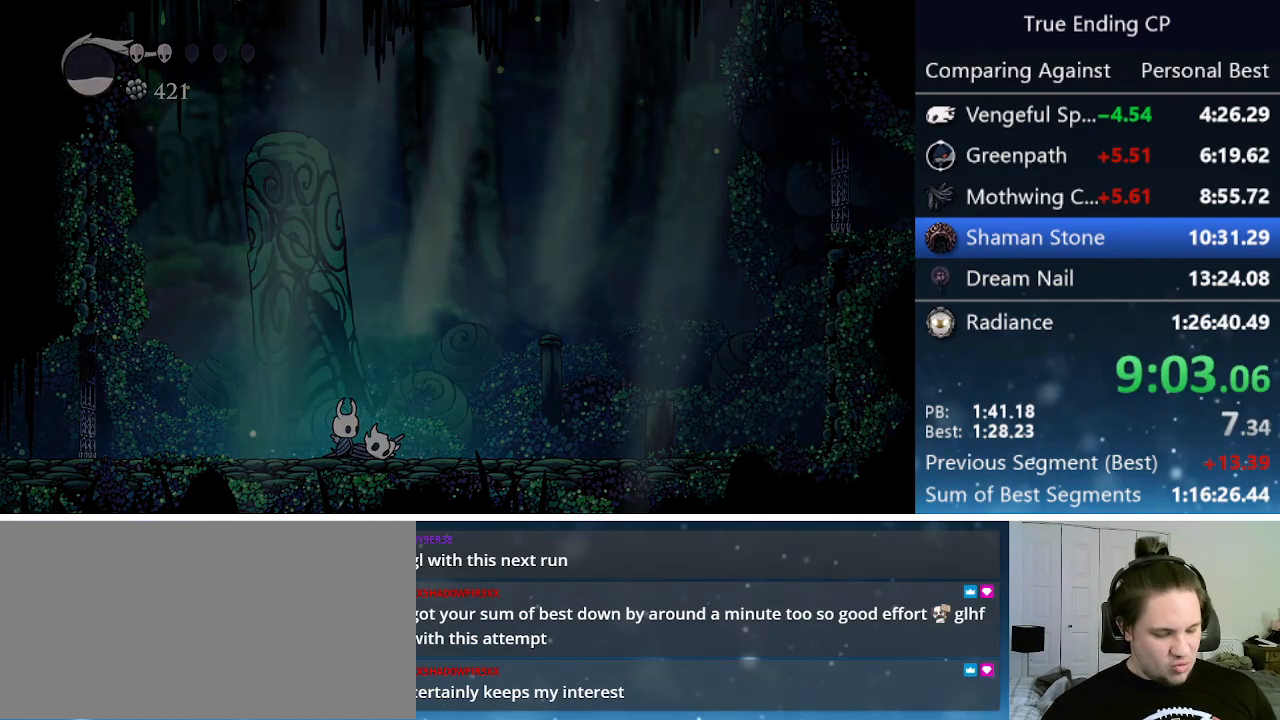
{"keys": [], "events": [[117, "pause", "up"], [433, "up", "down"], [483, "up", "up"]]}
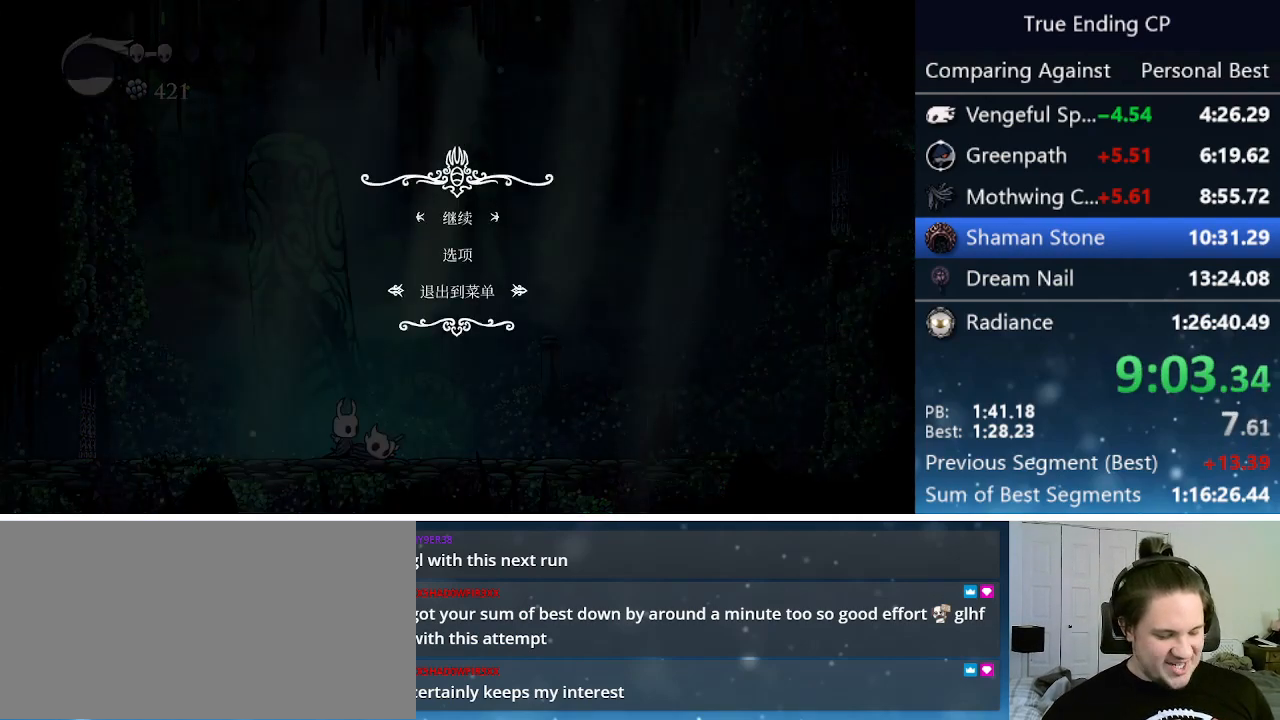
{"keys": [], "events": [[33, "jump", "down"], [117, "jump", "up"]]}
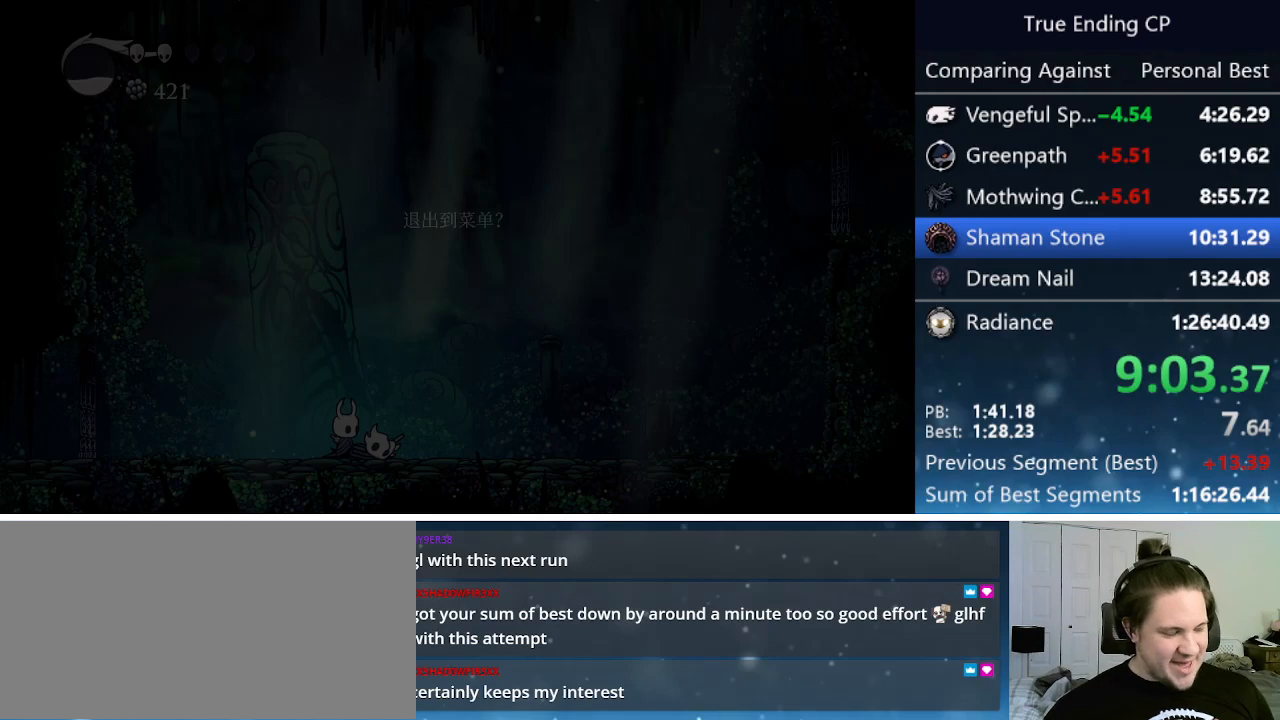
{"keys": ["up"], "events": [[467, "up", "down"]]}
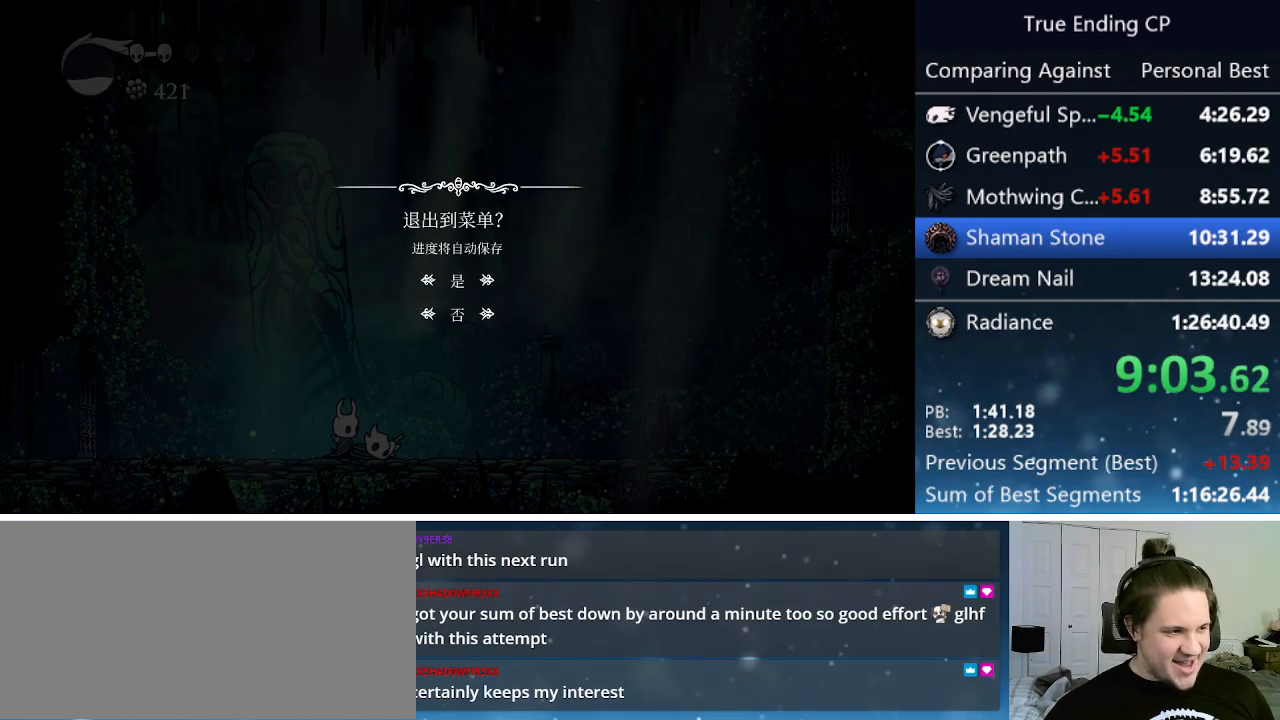
{"keys": [], "events": [[17, "jump", "down"], [17, "up", "up"], [117, "jump", "up"]]}